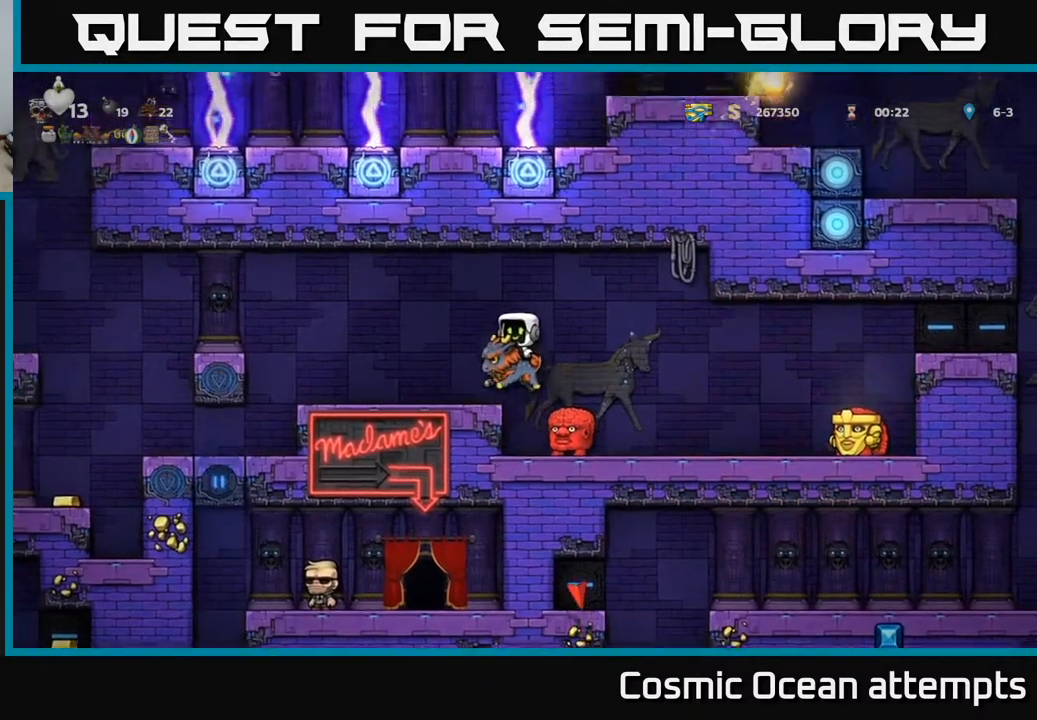
Gameplay with a controller (Xbox layout); each line is a JSON object with the inputs held at the frame after it. "events" lists button and stick changes between this image and that frame as [ms after this image, input, new state], when the widget could be followed in between. Not read: R1 right_stick.
{"buttons": [], "left_stick": "center", "events": [[83, "DPAD_RIGHT", "down"], [317, "DPAD_RIGHT", "up"]]}
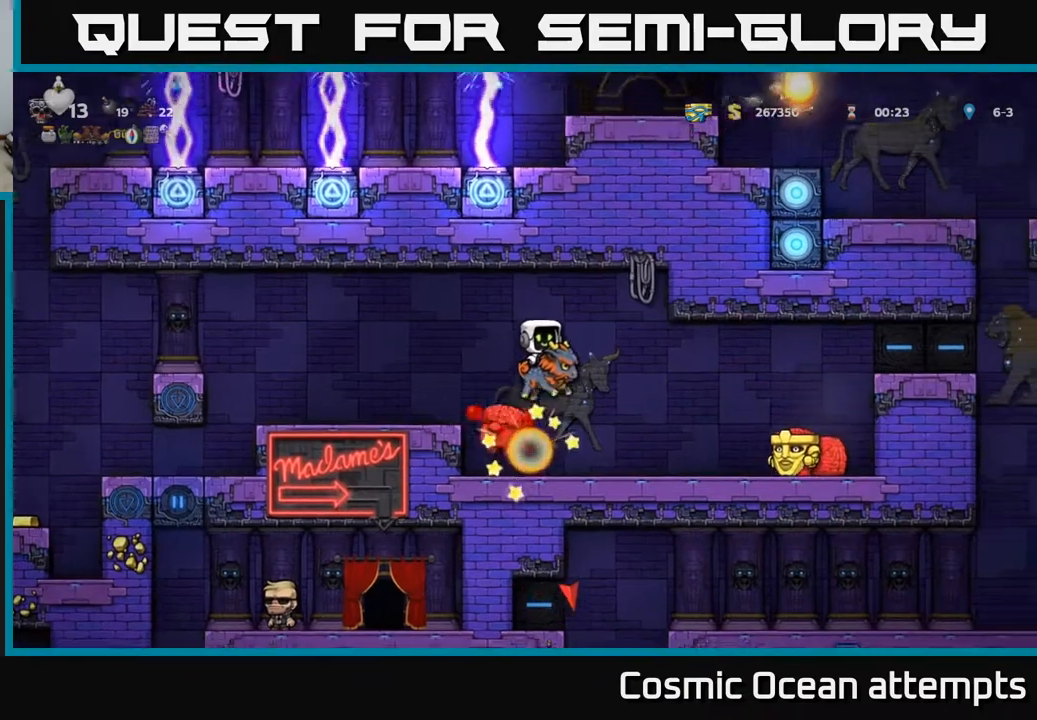
{"buttons": ["DPAD_LEFT"], "left_stick": "center", "events": [[400, "DPAD_LEFT", "down"]]}
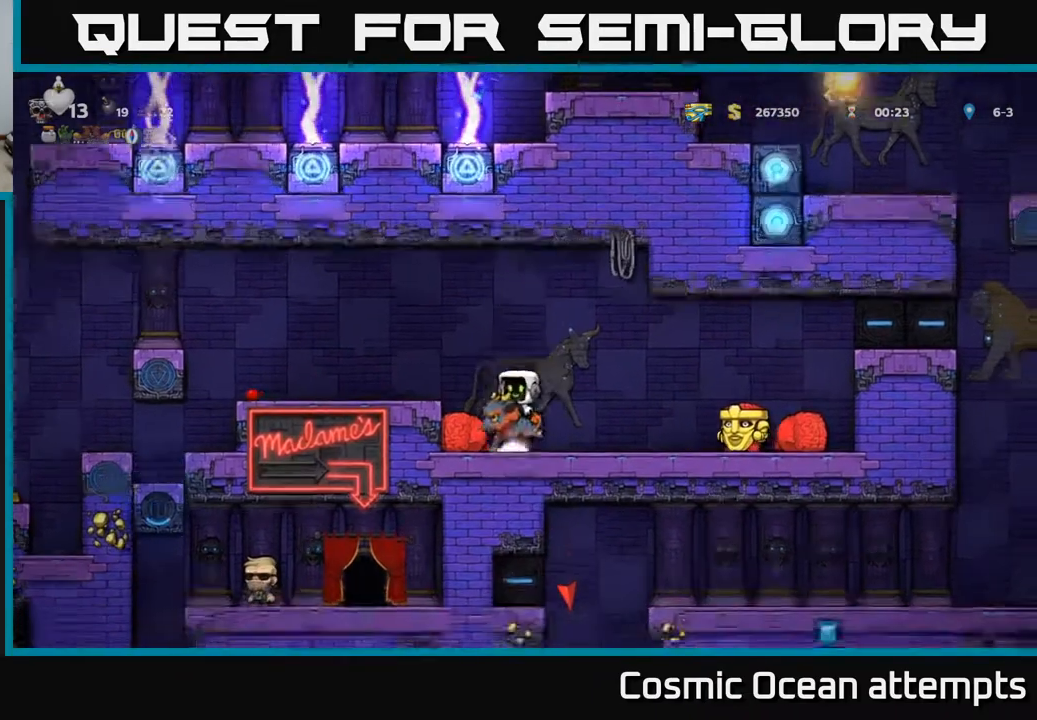
{"buttons": [], "left_stick": "center", "events": [[150, "DPAD_LEFT", "up"], [233, "DPAD_RIGHT", "down"], [317, "DPAD_RIGHT", "up"], [367, "X", "down"], [500, "X", "up"]]}
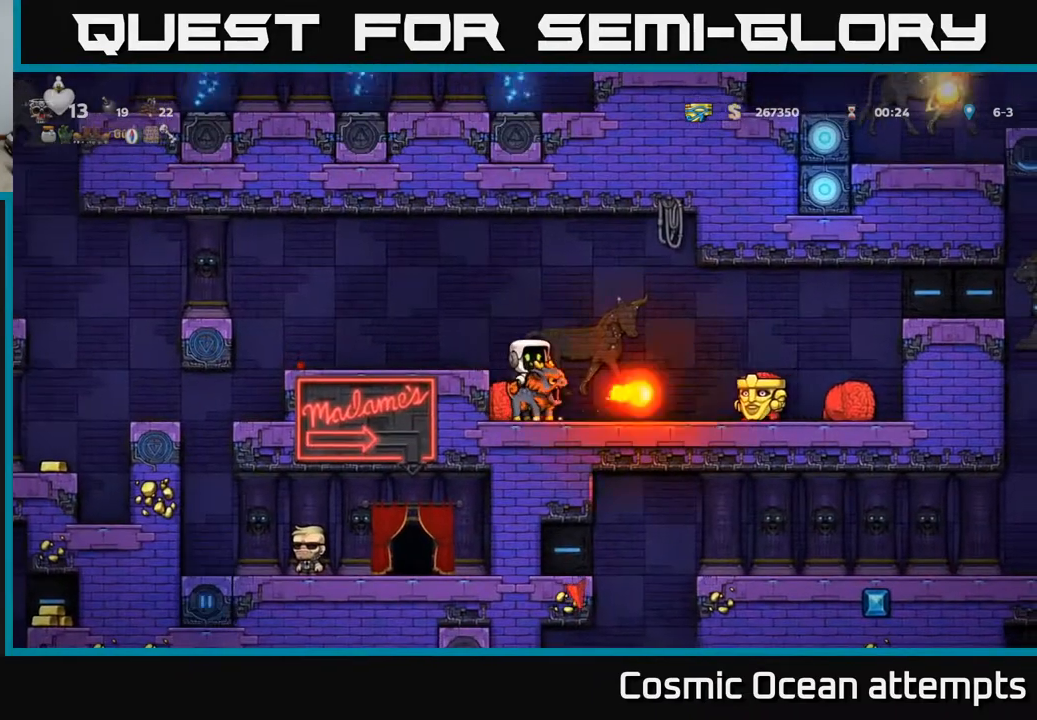
{"buttons": [], "left_stick": "center", "events": [[200, "DPAD_RIGHT", "down"], [300, "DPAD_RIGHT", "up"], [333, "X", "down"], [450, "X", "up"]]}
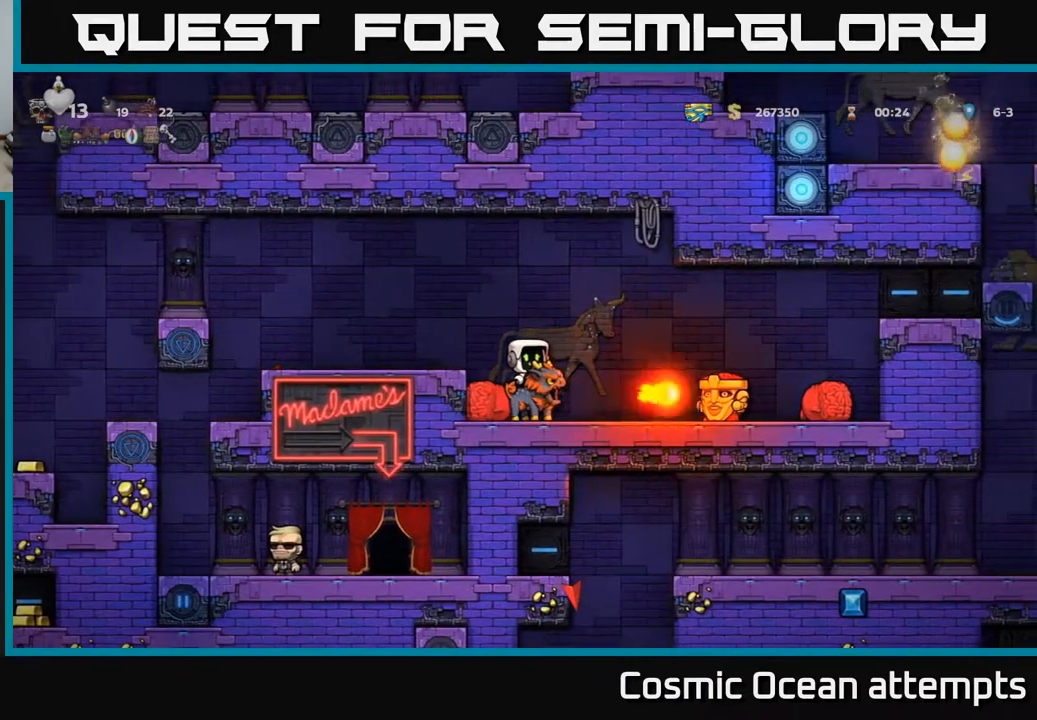
{"buttons": ["DPAD_RIGHT"], "left_stick": "center", "events": [[233, "DPAD_RIGHT", "down"], [383, "A", "down"], [483, "A", "up"]]}
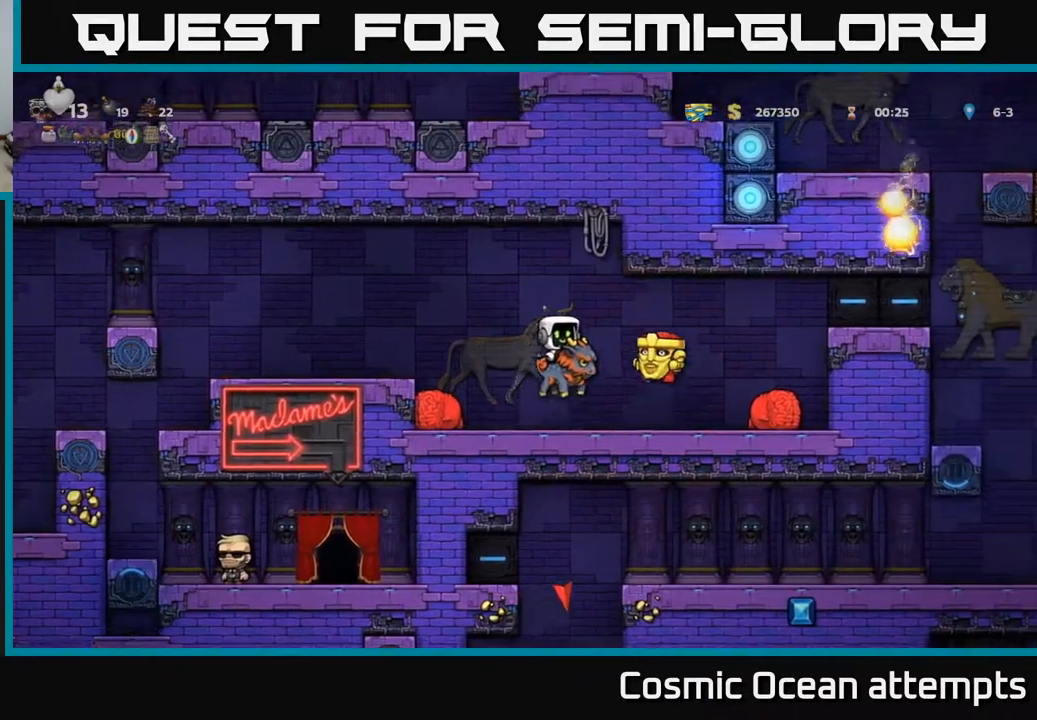
{"buttons": [], "left_stick": "center", "events": [[150, "DPAD_RIGHT", "up"], [200, "DPAD_LEFT", "down"], [467, "DPAD_LEFT", "up"]]}
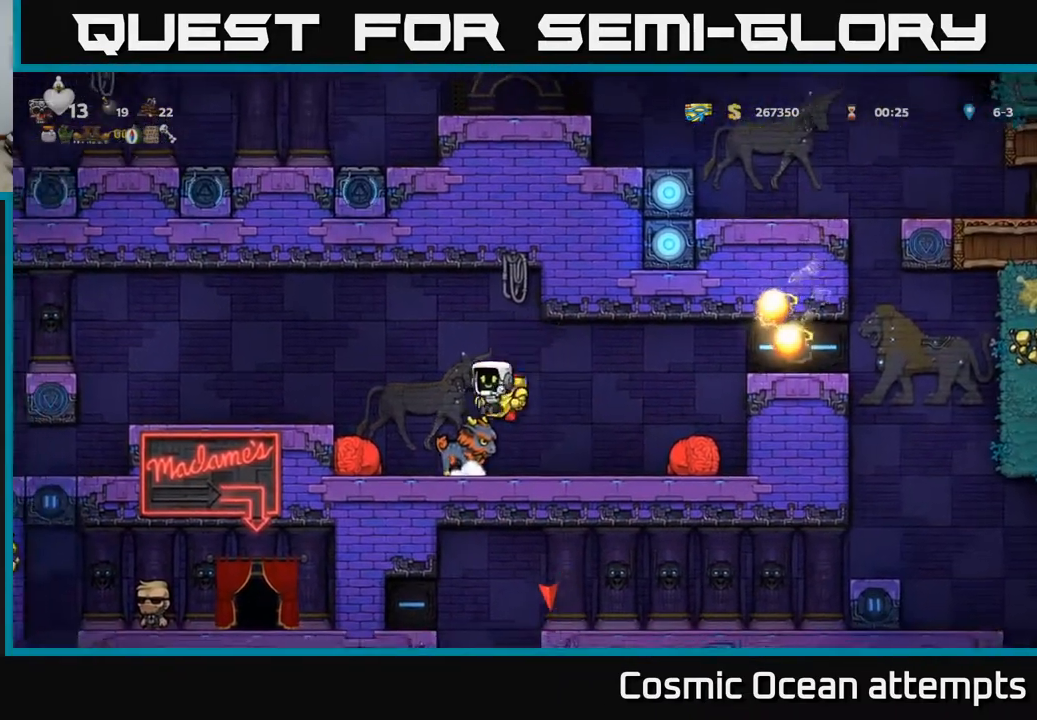
{"buttons": [], "left_stick": "center", "events": [[133, "A", "down"], [267, "A", "up"], [350, "DPAD_RIGHT", "down"], [417, "DPAD_RIGHT", "up"]]}
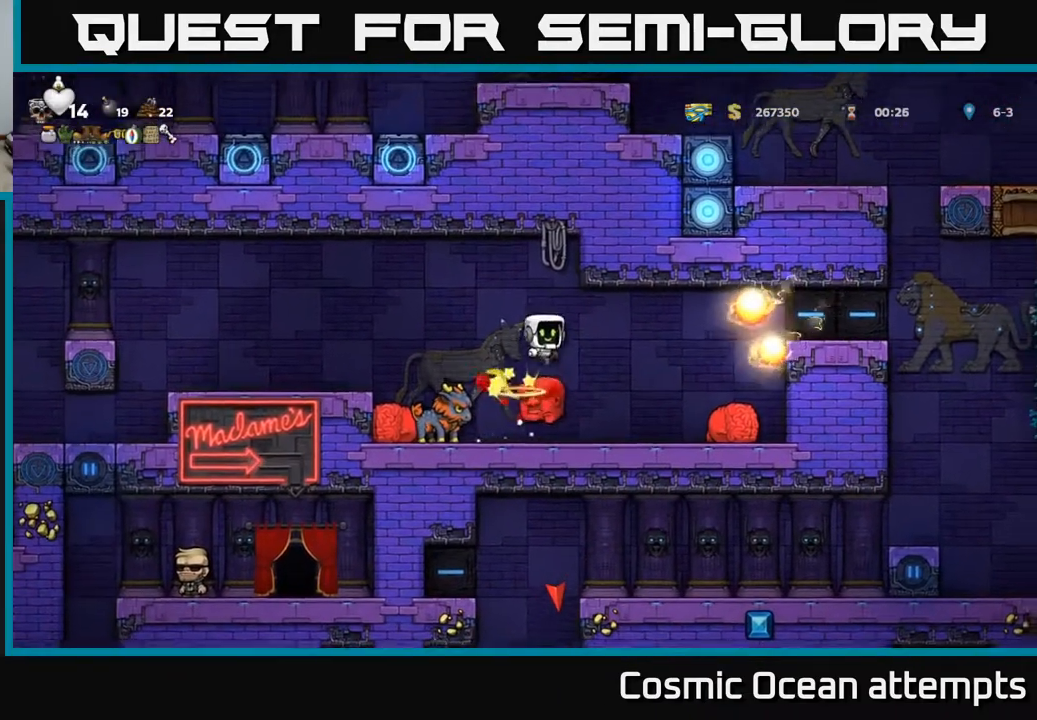
{"buttons": ["DPAD_LEFT"], "left_stick": "center", "events": [[417, "DPAD_LEFT", "down"]]}
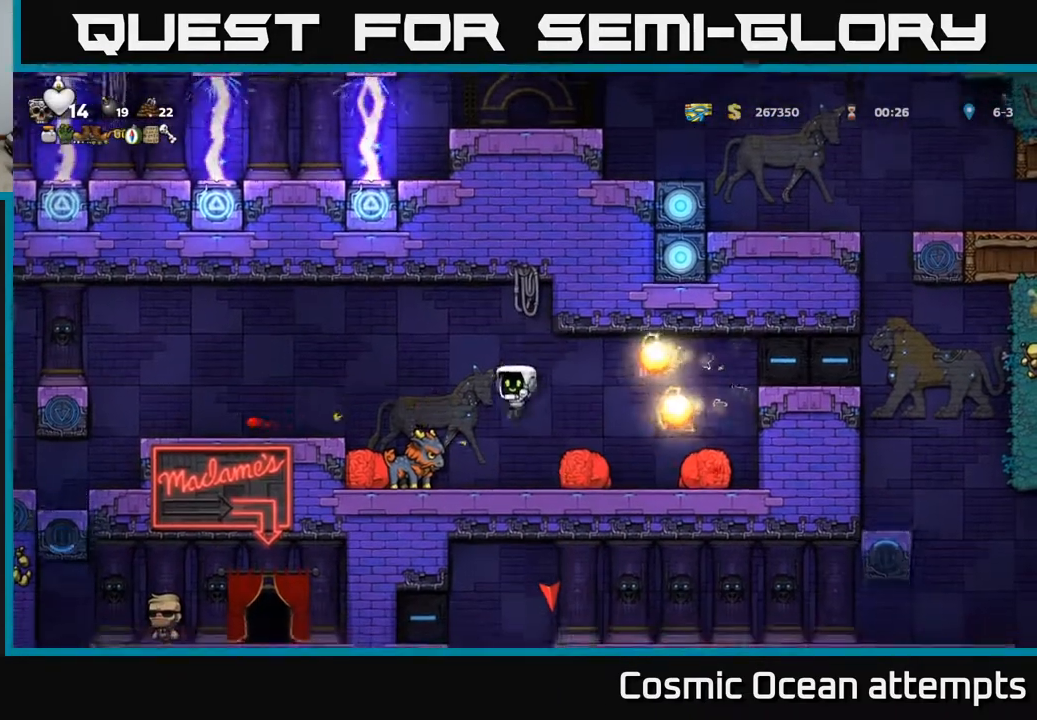
{"buttons": ["DPAD_RIGHT"], "left_stick": "center", "events": [[200, "DPAD_LEFT", "up"], [450, "DPAD_RIGHT", "down"]]}
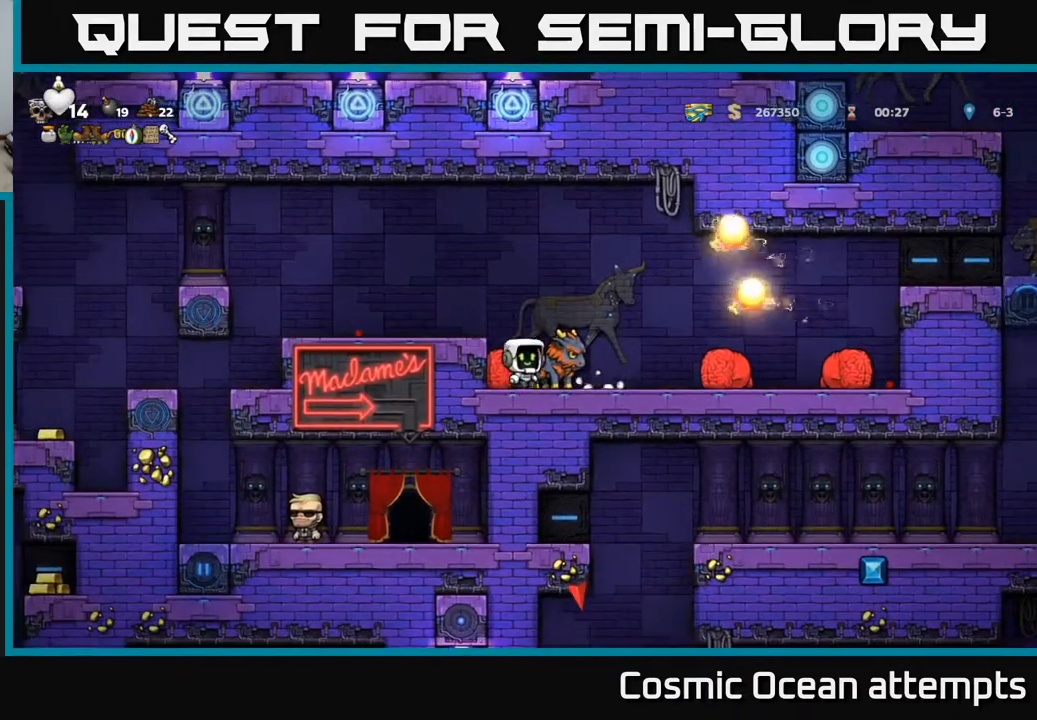
{"buttons": [], "left_stick": "center", "events": [[83, "DPAD_DOWN", "down"], [83, "DPAD_RIGHT", "up"], [183, "X", "down"], [217, "DPAD_DOWN", "up"], [233, "X", "up"]]}
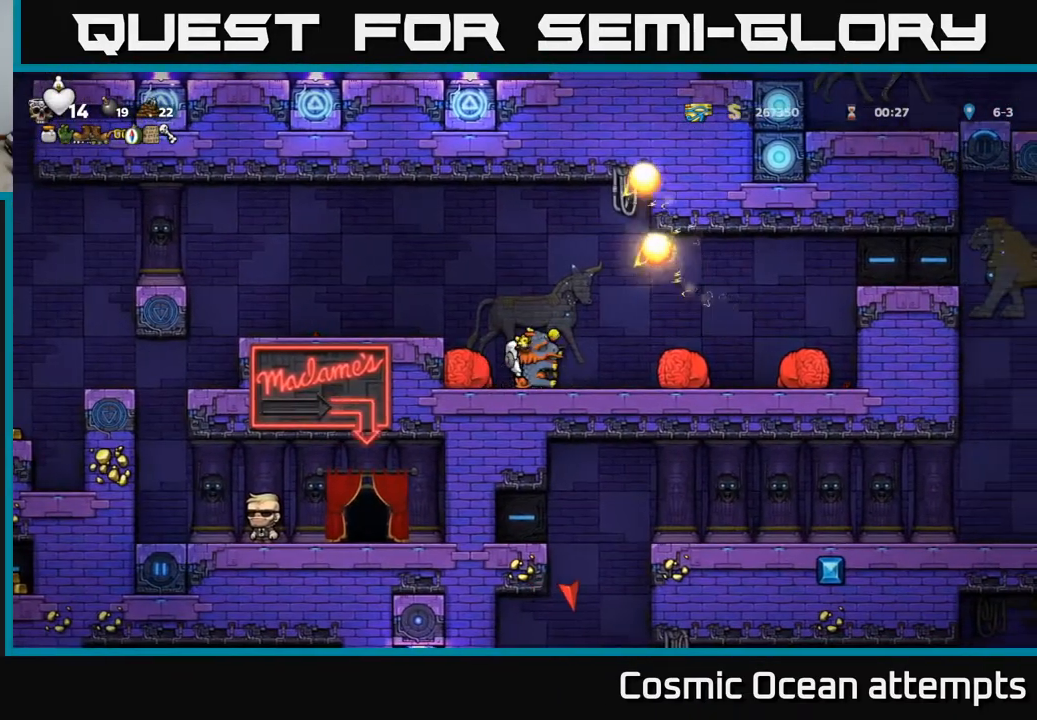
{"buttons": [], "left_stick": "center", "events": [[183, "DPAD_DOWN", "down"], [267, "X", "down"], [367, "DPAD_DOWN", "up"], [383, "X", "up"]]}
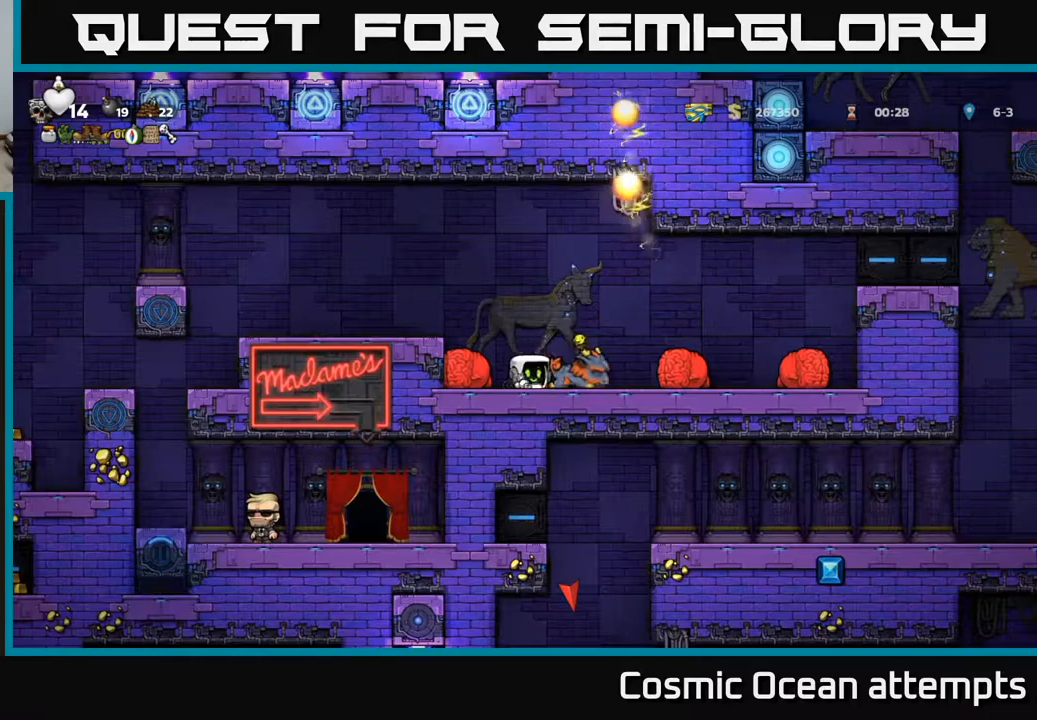
{"buttons": [], "left_stick": "center", "events": []}
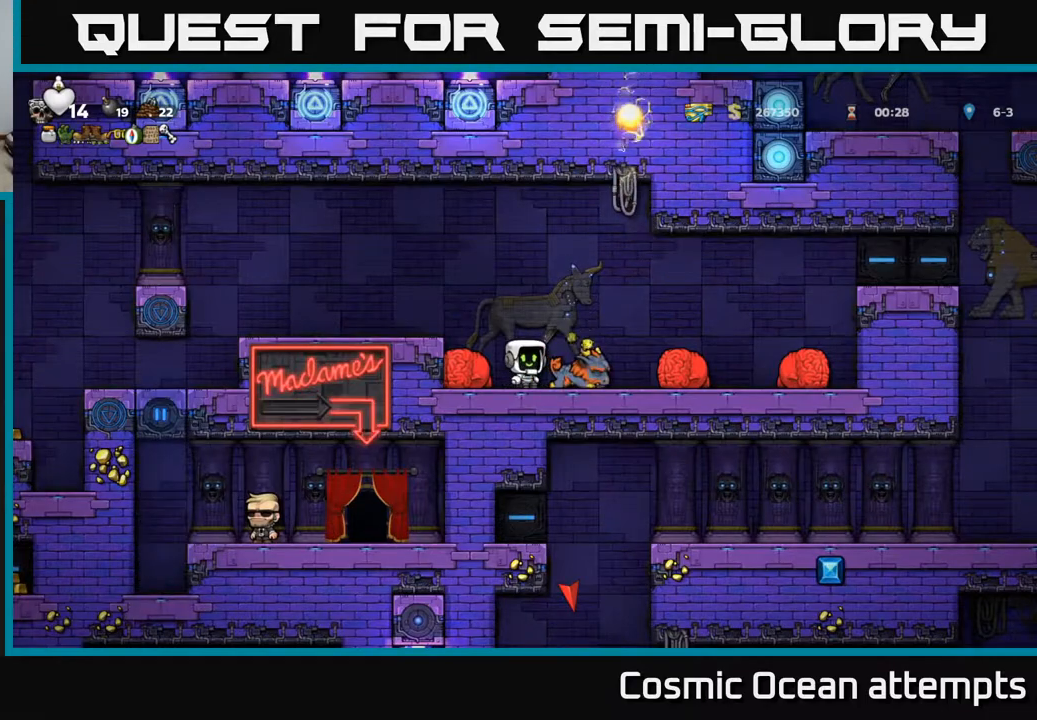
{"buttons": [], "left_stick": "center", "events": [[317, "DPAD_RIGHT", "down"], [450, "DPAD_RIGHT", "up"]]}
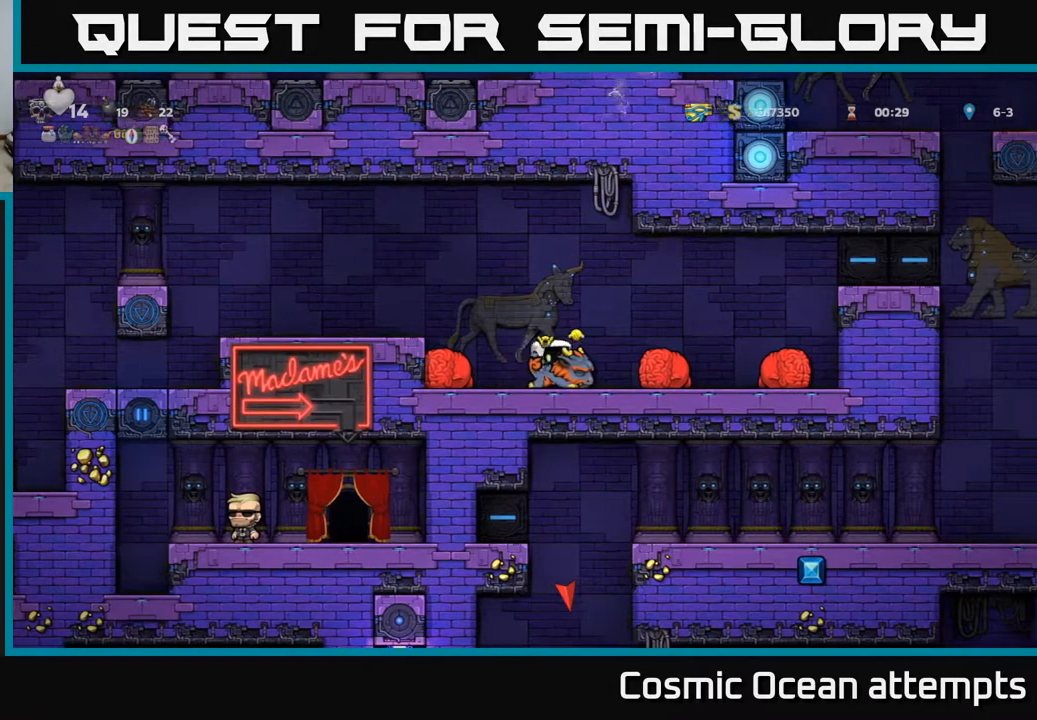
{"buttons": ["A"], "left_stick": "center", "events": [[500, "A", "down"]]}
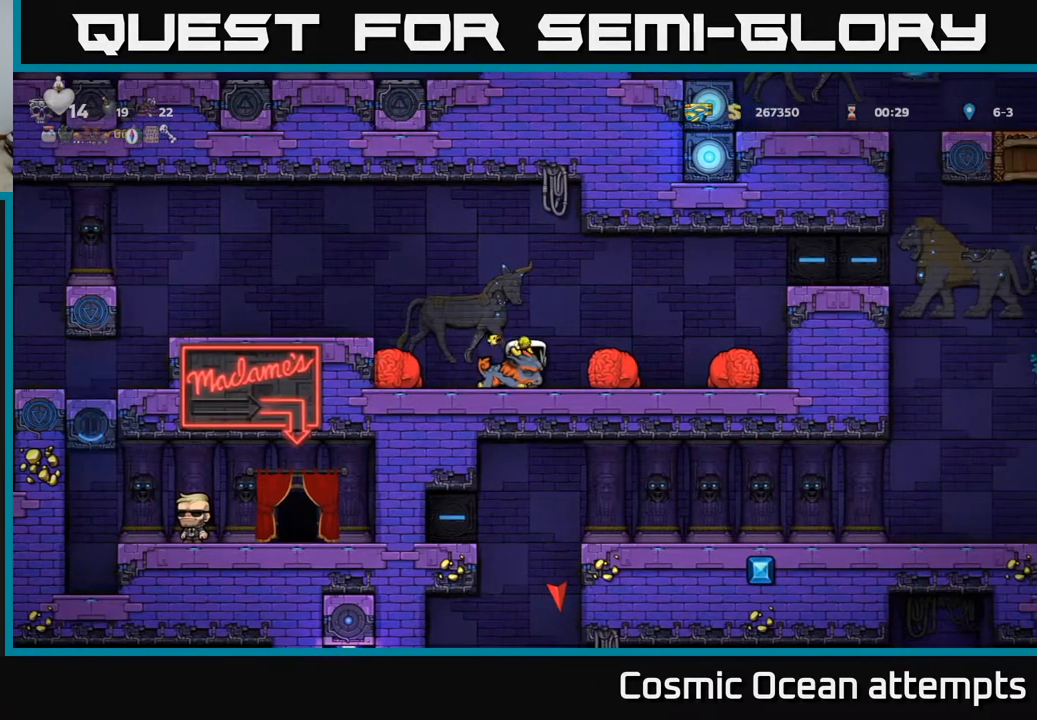
{"buttons": [], "left_stick": "center", "events": [[133, "A", "up"], [300, "DPAD_LEFT", "down"], [350, "DPAD_LEFT", "up"]]}
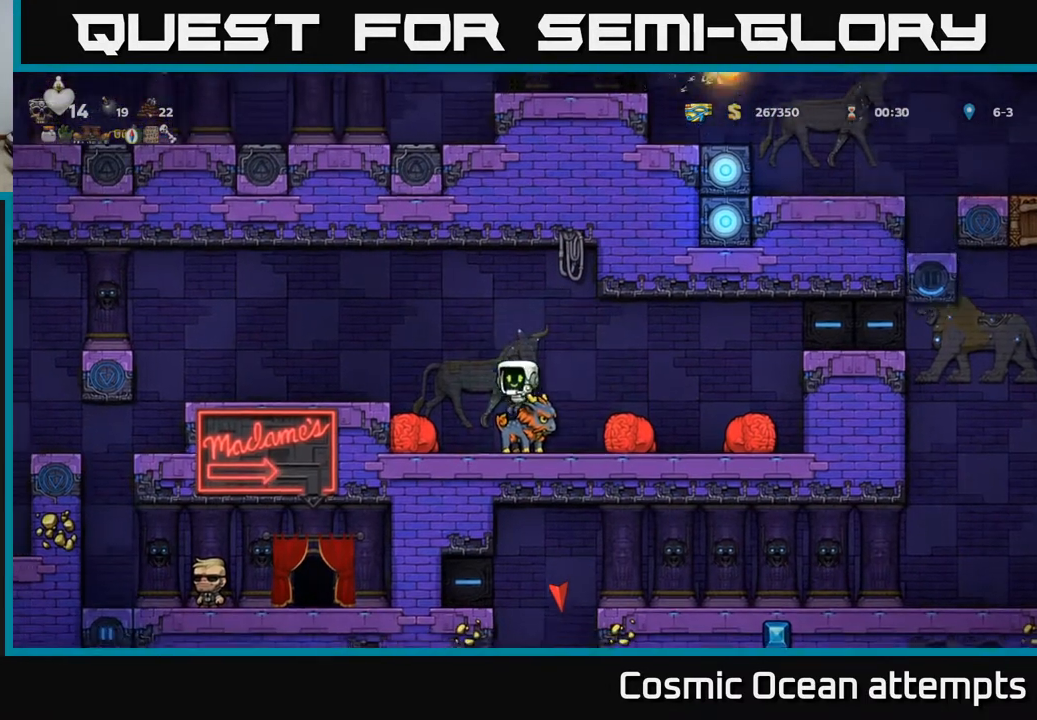
{"buttons": [], "left_stick": "center", "events": [[283, "DPAD_RIGHT", "down"], [400, "DPAD_RIGHT", "up"]]}
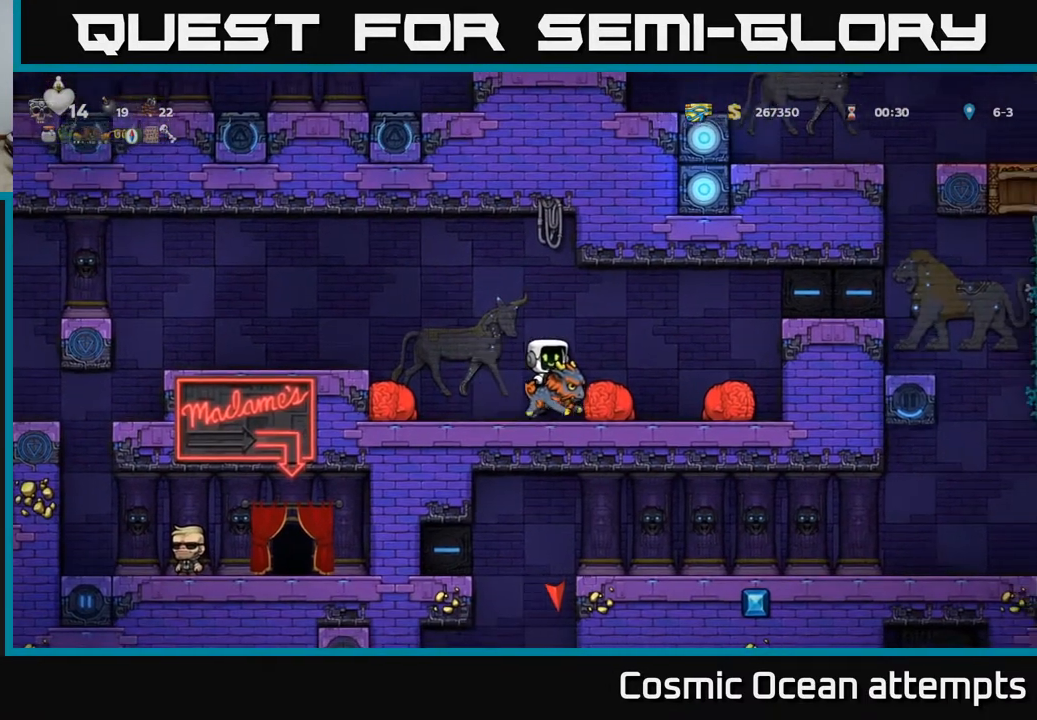
{"buttons": [], "left_stick": "center", "events": [[217, "DPAD_RIGHT", "down"], [383, "DPAD_RIGHT", "up"]]}
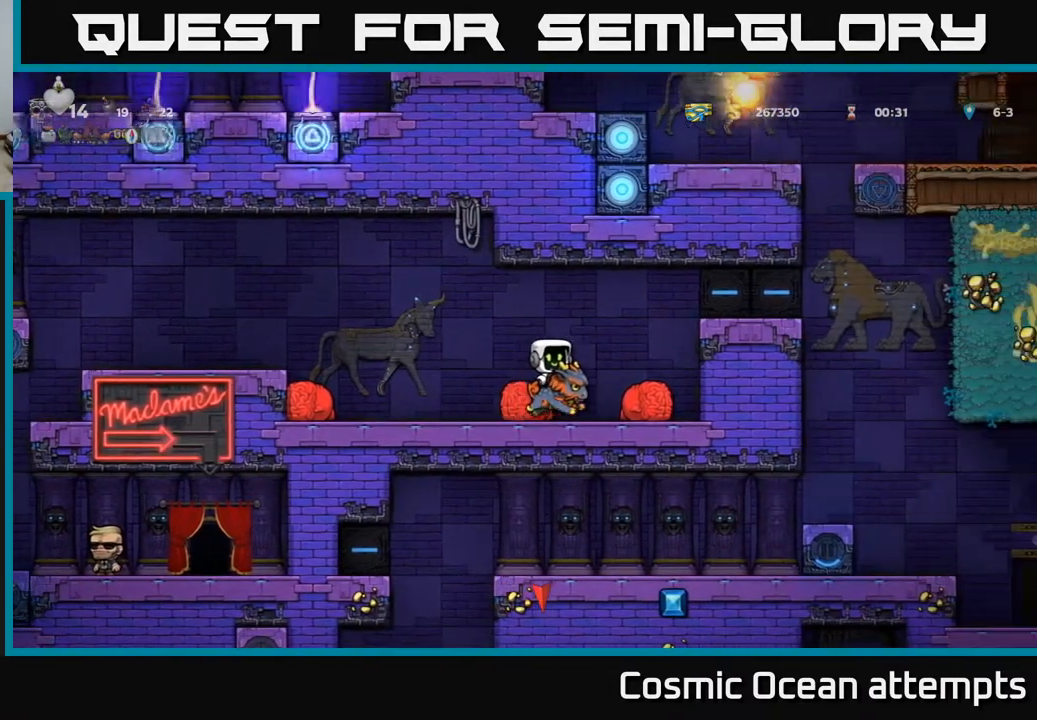
{"buttons": ["DPAD_DOWN"], "left_stick": "center", "events": [[417, "DPAD_DOWN", "down"]]}
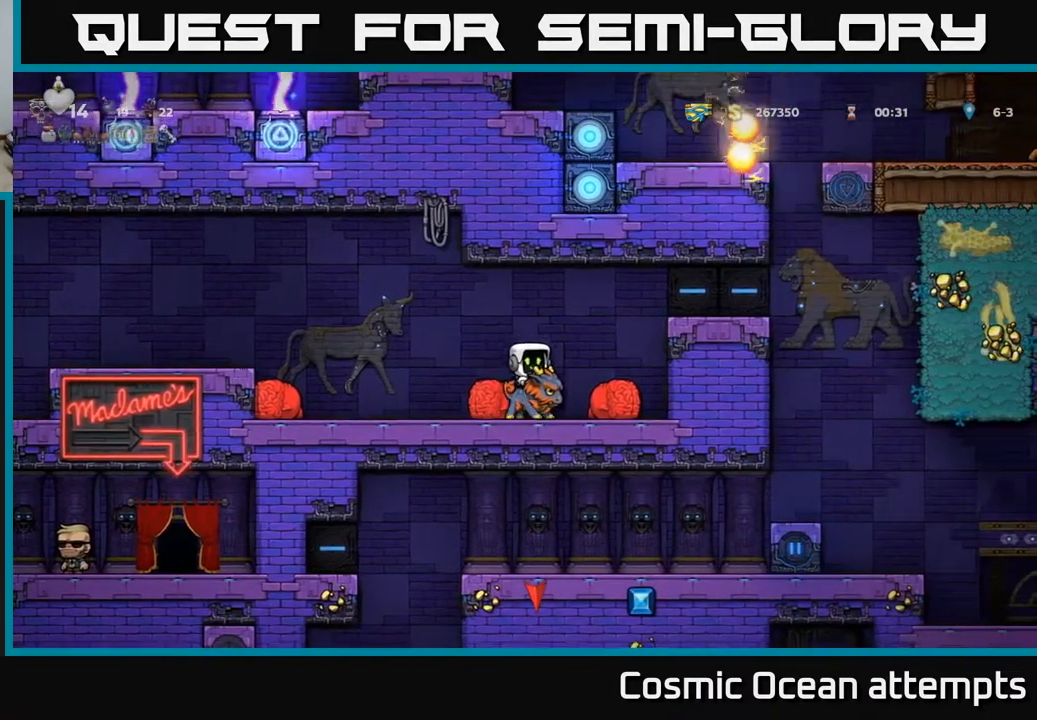
{"buttons": ["DPAD_DOWN"], "left_stick": "center", "events": []}
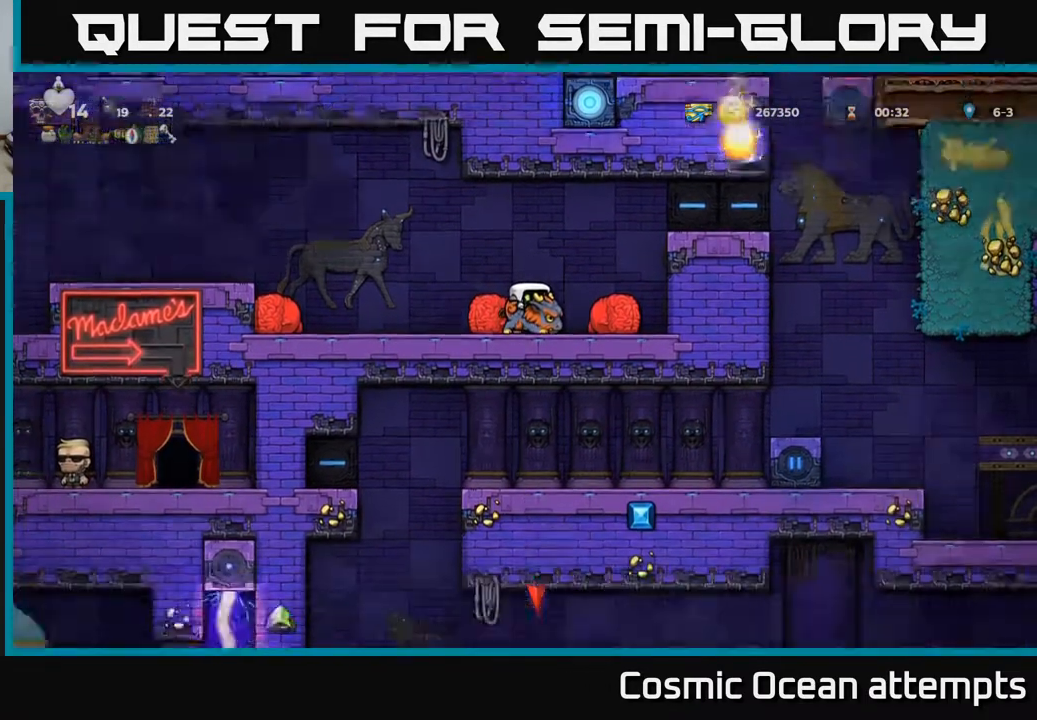
{"buttons": ["DPAD_DOWN"], "left_stick": "center", "events": []}
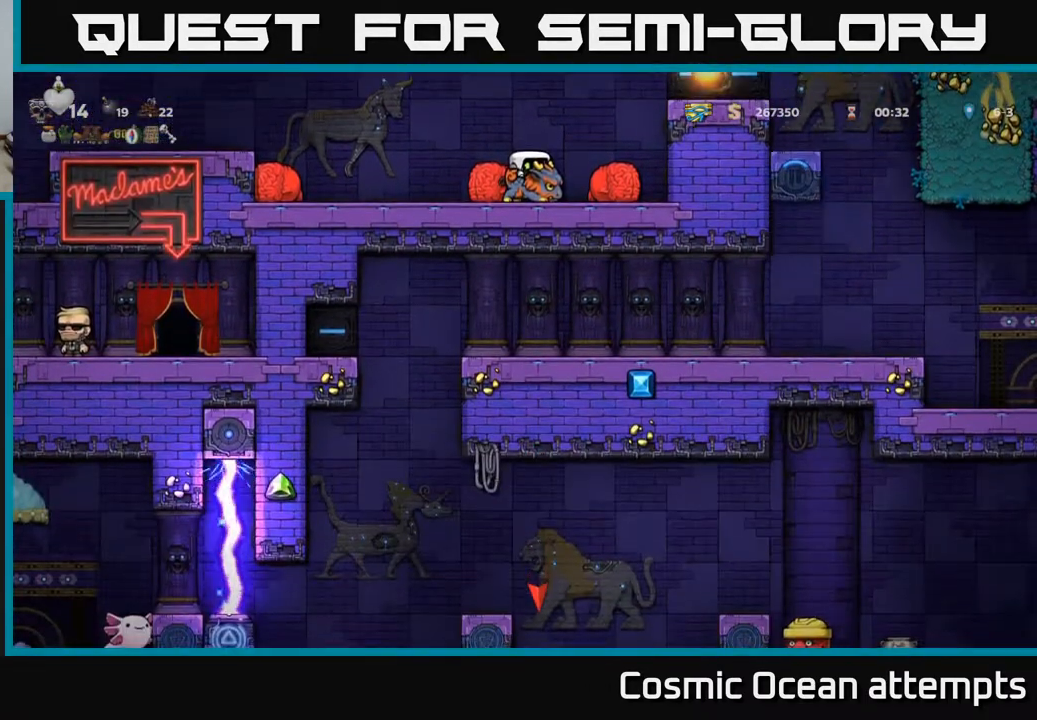
{"buttons": [], "left_stick": "center", "events": [[150, "DPAD_DOWN", "up"]]}
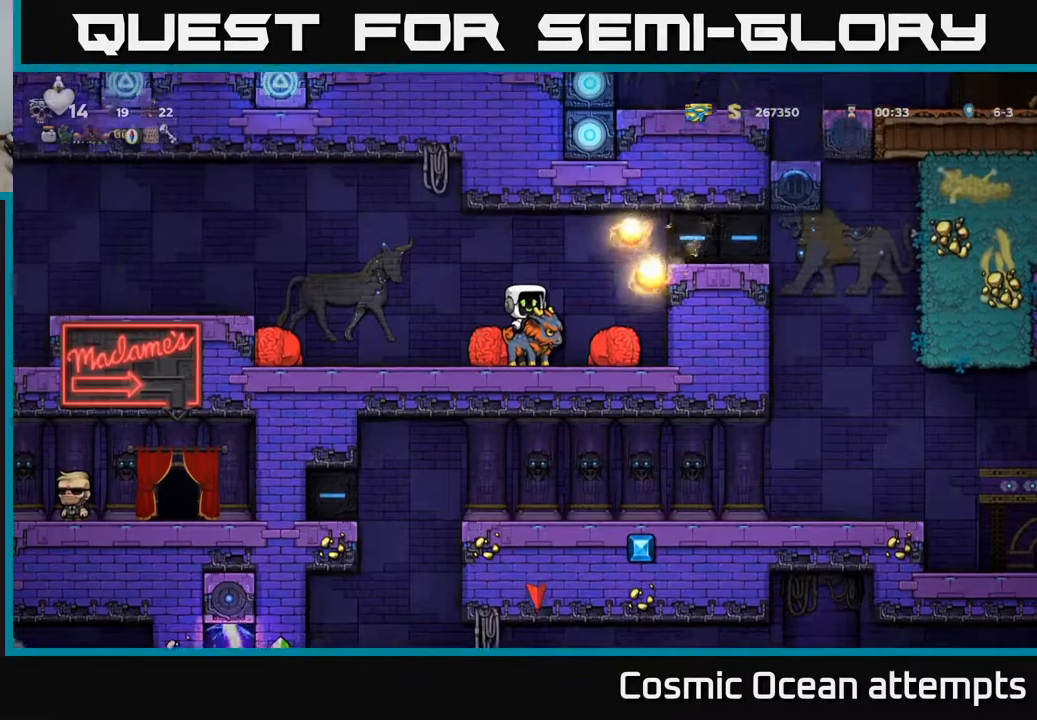
{"buttons": ["DPAD_LEFT"], "left_stick": "center", "events": [[467, "DPAD_LEFT", "down"]]}
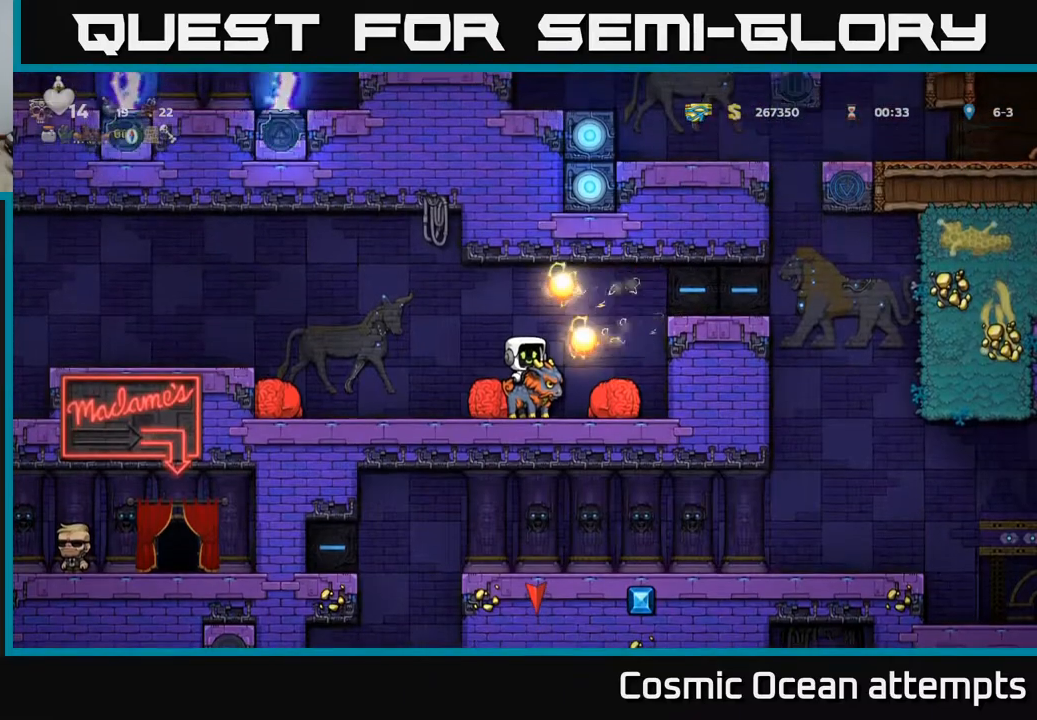
{"buttons": [], "left_stick": "center", "events": [[200, "DPAD_LEFT", "up"]]}
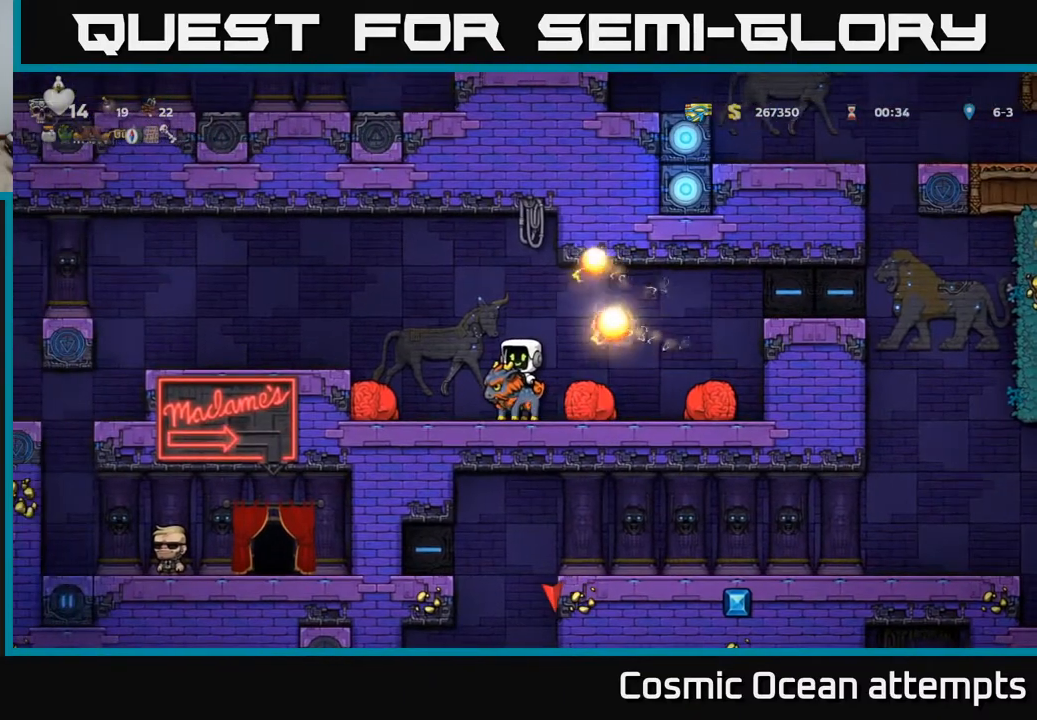
{"buttons": ["A", "DPAD_RIGHT"], "left_stick": "center", "events": [[83, "DPAD_RIGHT", "down"], [467, "A", "down"]]}
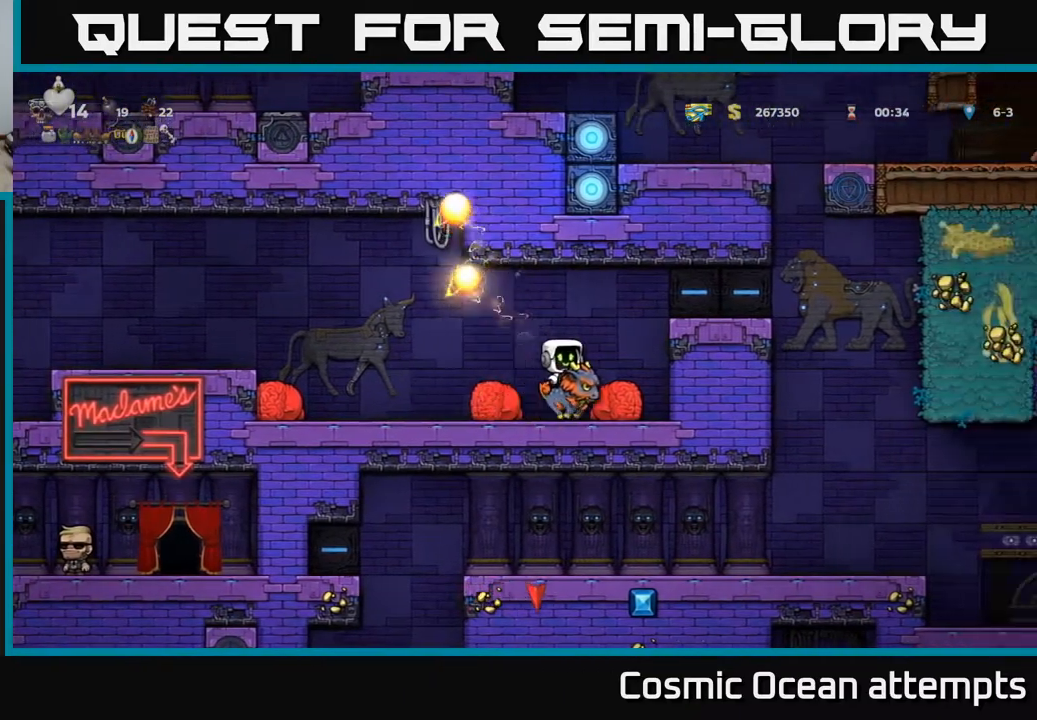
{"buttons": ["DPAD_RIGHT"], "left_stick": "center", "events": [[283, "A", "up"]]}
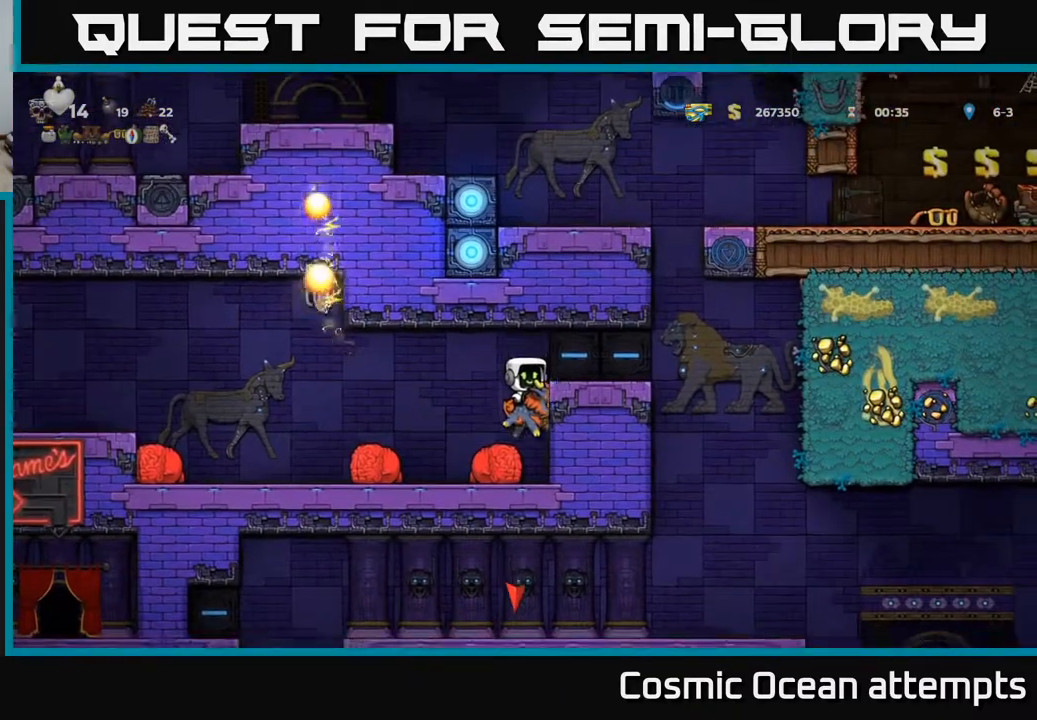
{"buttons": ["A"], "left_stick": "center", "events": [[217, "DPAD_RIGHT", "up"], [367, "A", "down"]]}
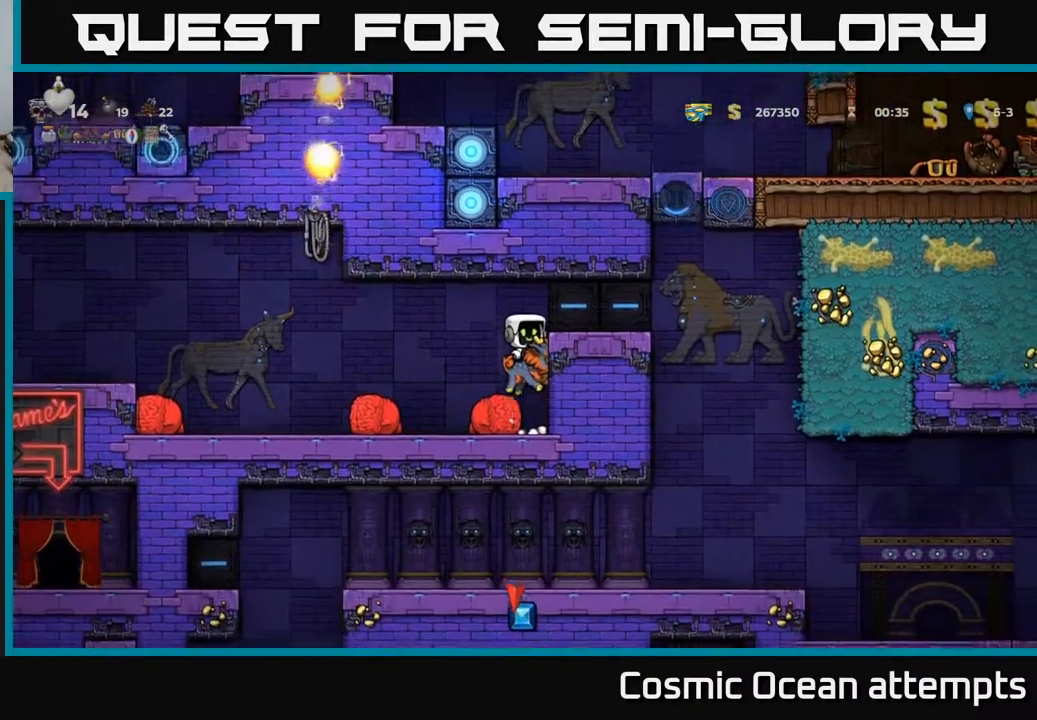
{"buttons": [], "left_stick": "center", "events": [[33, "A", "up"], [83, "A", "down"], [217, "DPAD_RIGHT", "down"], [433, "DPAD_RIGHT", "up"], [450, "A", "up"]]}
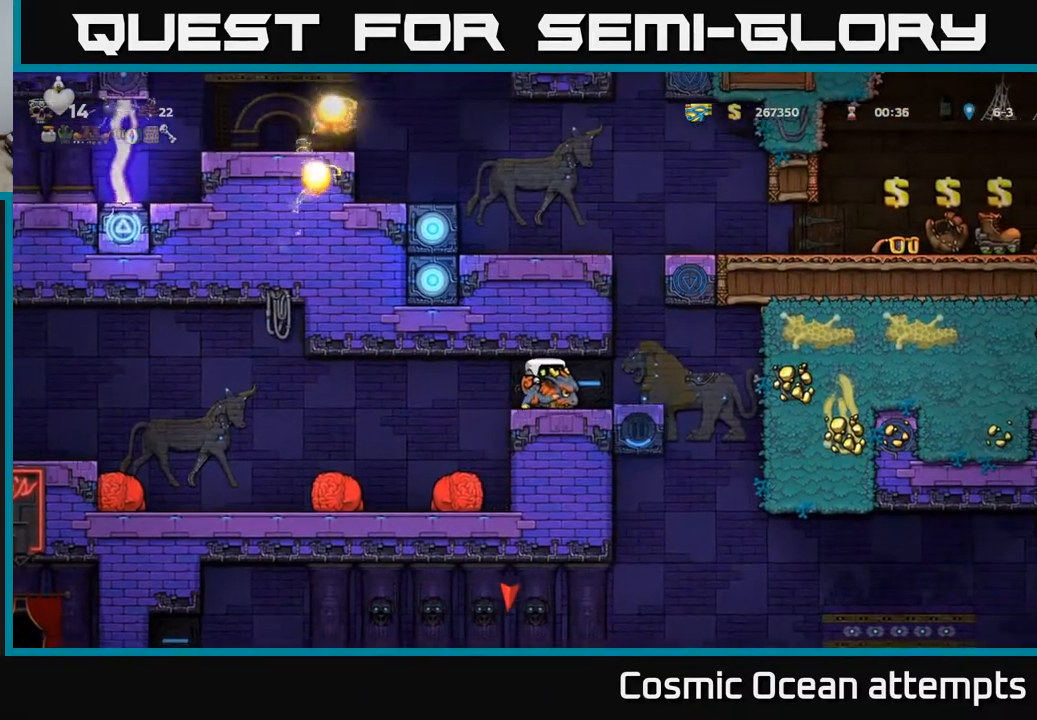
{"buttons": ["DPAD_RIGHT"], "left_stick": "center", "events": [[117, "DPAD_RIGHT", "down"]]}
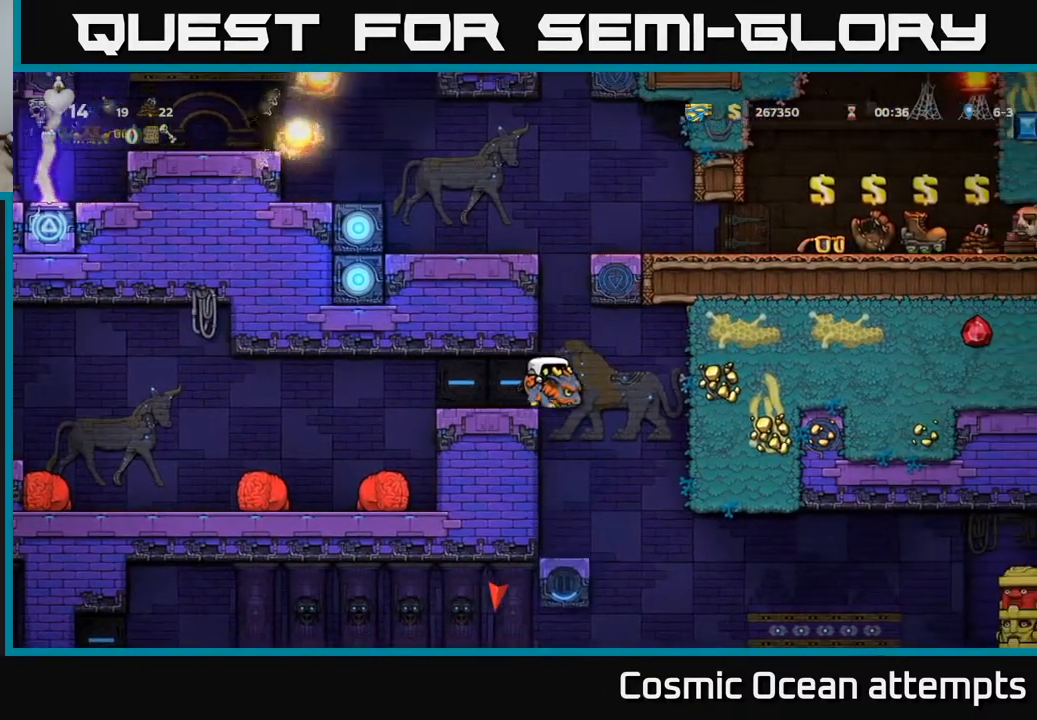
{"buttons": [], "left_stick": "center", "events": [[183, "DPAD_RIGHT", "up"], [383, "A", "down"], [483, "A", "up"]]}